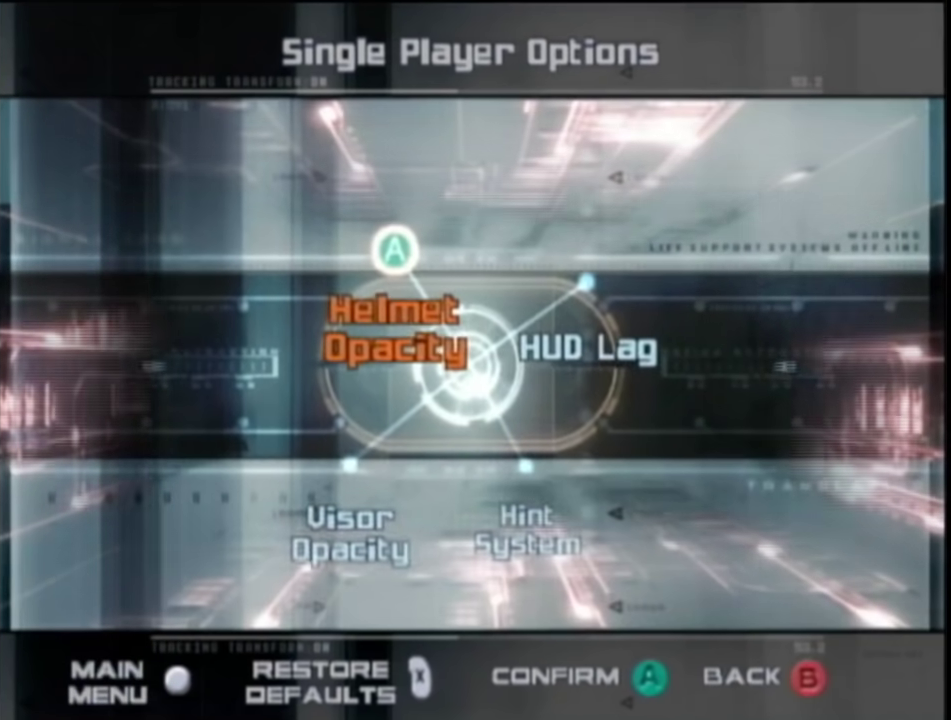
Gameplay with a controller (Nintendo layout); each line is a JSON object with the inputs held at the frame after it. "events" lists button and stick changes between this image and that frame as [ms after this image, input, new state], when the widget could be followed in between. This overlay highlights the sticks when they move; stick clicks (L3 R3) are not distinguishable. Not read: L3 R3 Y other_buttons.
{"buttons": [], "left_stick": "left", "right_stick": "center", "events": [[167, "A", "down"], [200, "left_stick", "center"], [233, "A", "up"], [367, "left_stick", "left"]]}
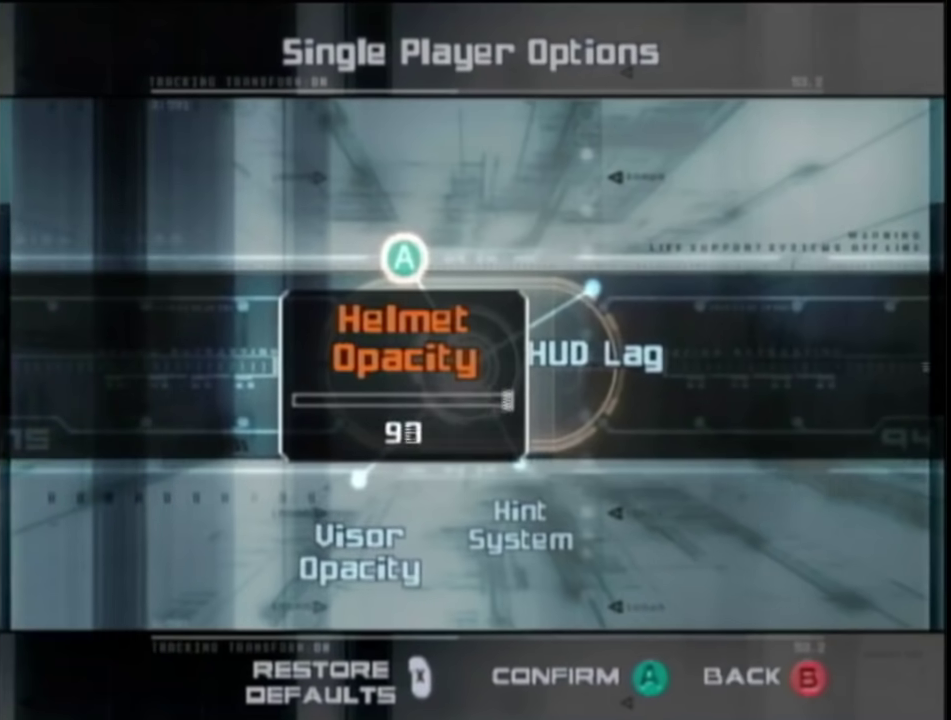
{"buttons": [], "left_stick": "left", "right_stick": "center", "events": []}
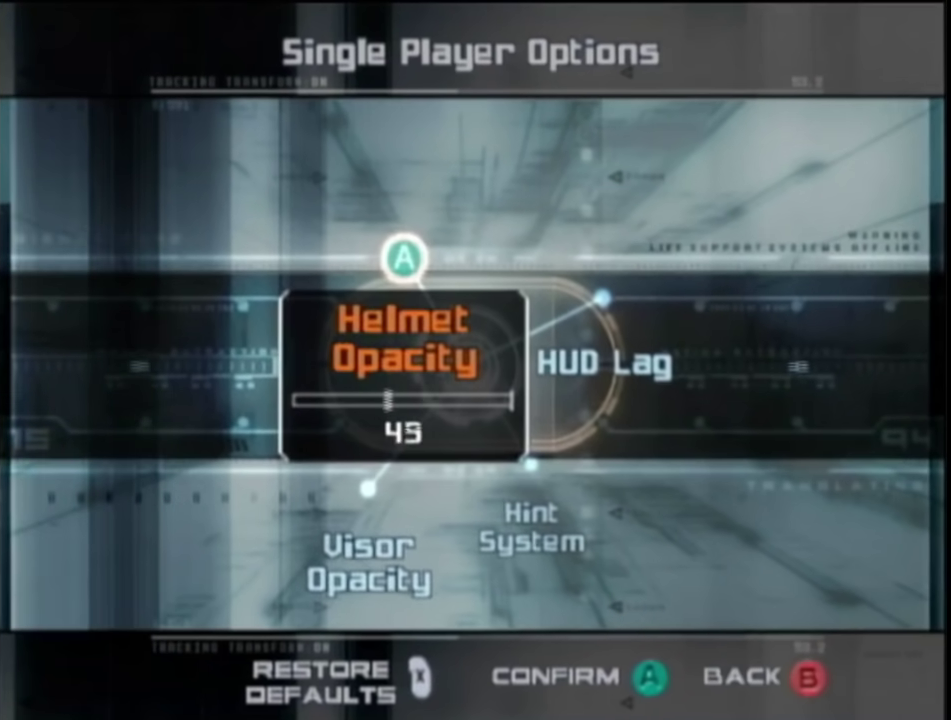
{"buttons": ["A"], "left_stick": "center", "right_stick": "center", "events": [[483, "A", "down"], [483, "left_stick", "center"]]}
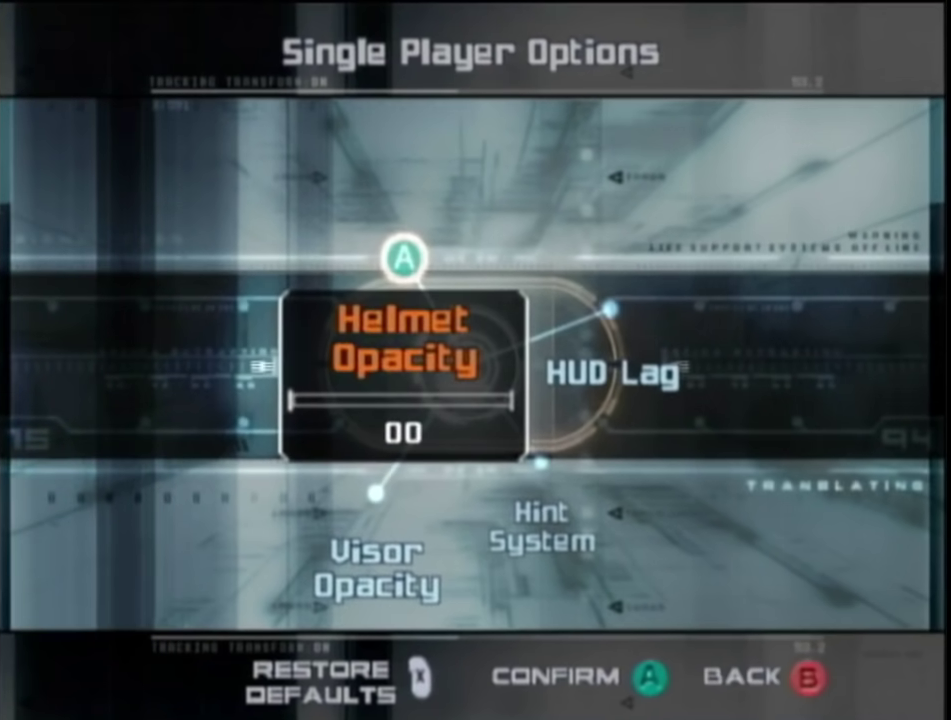
{"buttons": [], "left_stick": "up-right", "right_stick": "center", "events": [[83, "A", "up"], [133, "left_stick", "up"], [267, "left_stick", "up-right"]]}
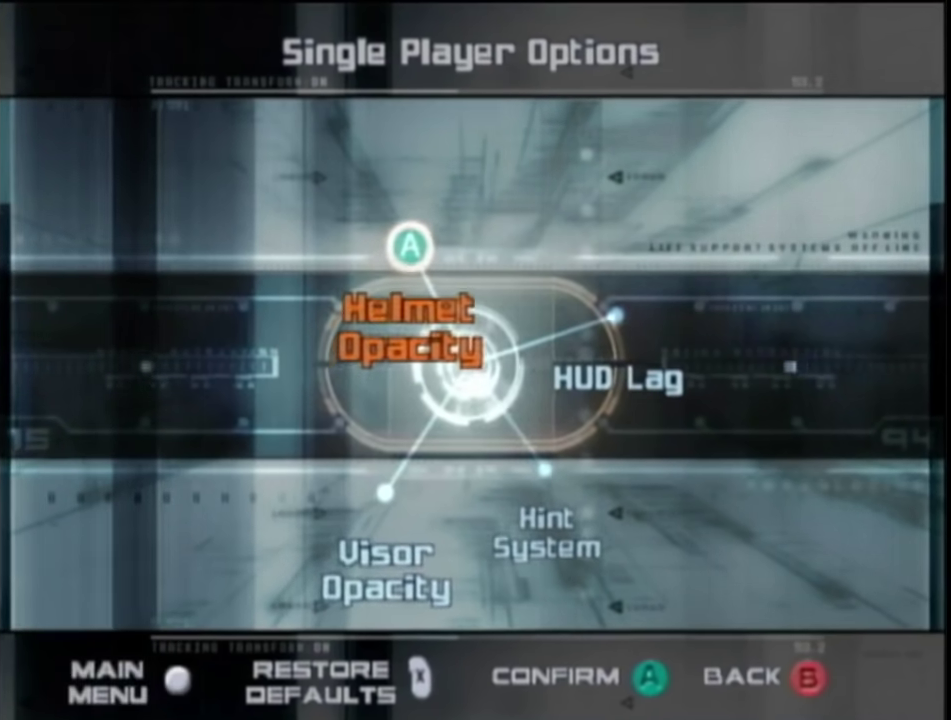
{"buttons": [], "left_stick": "up-left", "right_stick": "center", "events": [[233, "left_stick", "up"], [367, "left_stick", "up-left"]]}
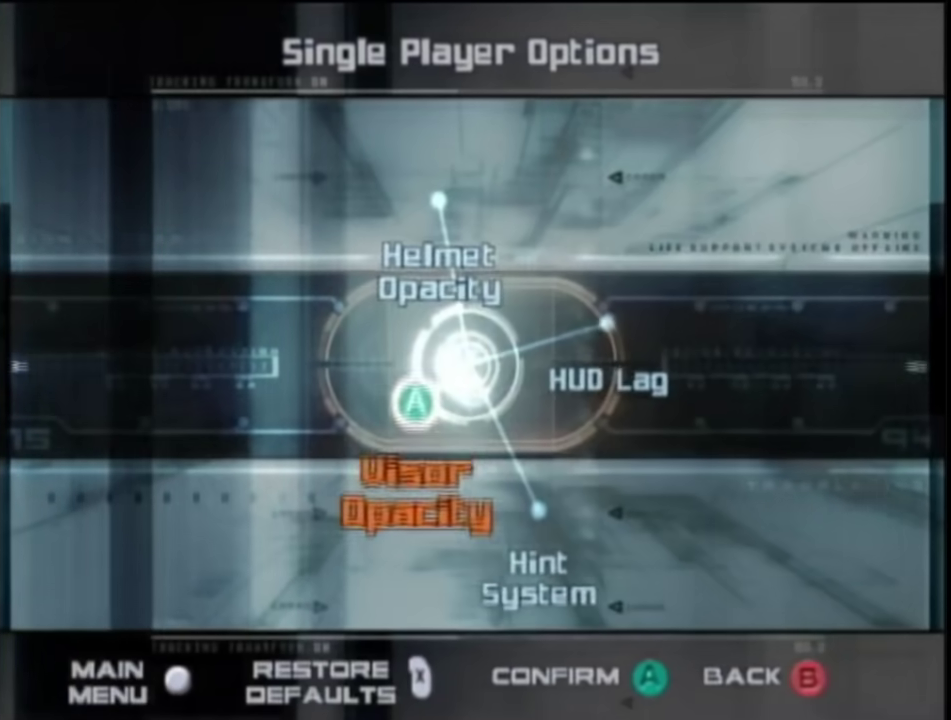
{"buttons": [], "left_stick": "center", "right_stick": "center", "events": [[483, "left_stick", "center"]]}
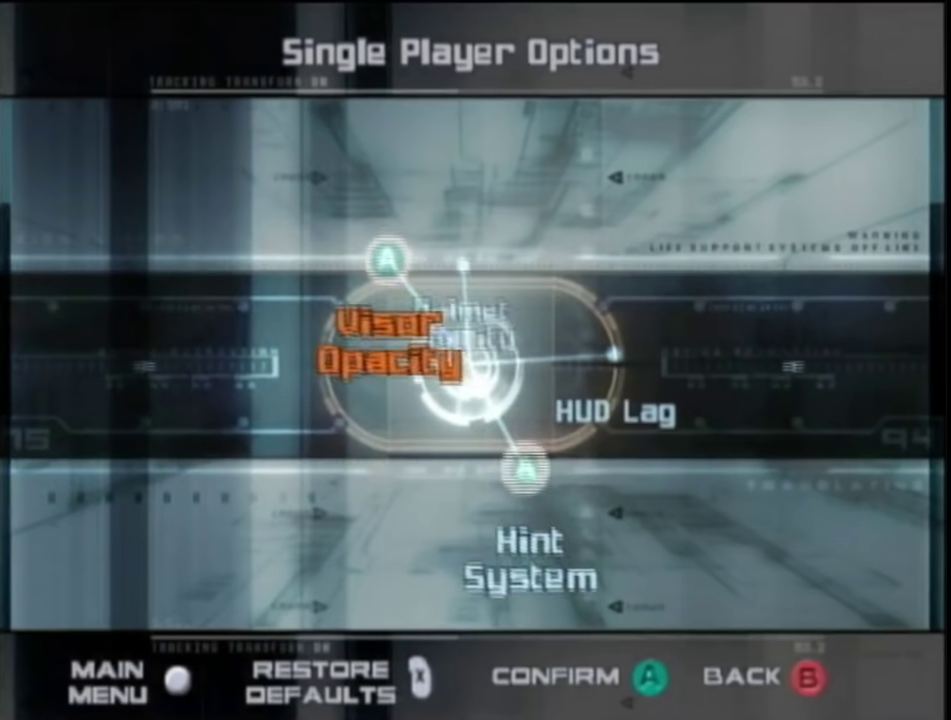
{"buttons": ["A"], "left_stick": "center", "right_stick": "center", "events": [[83, "A", "down"], [167, "A", "up"], [333, "left_stick", "left"], [417, "A", "down"], [450, "left_stick", "center"]]}
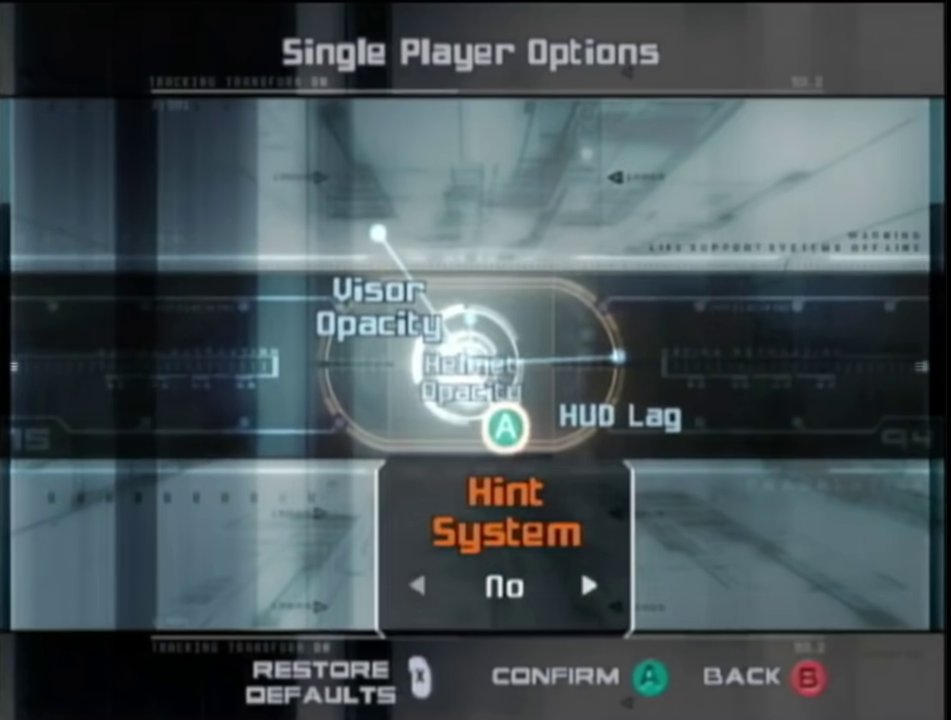
{"buttons": [], "left_stick": "center", "right_stick": "center", "events": [[17, "A", "up"]]}
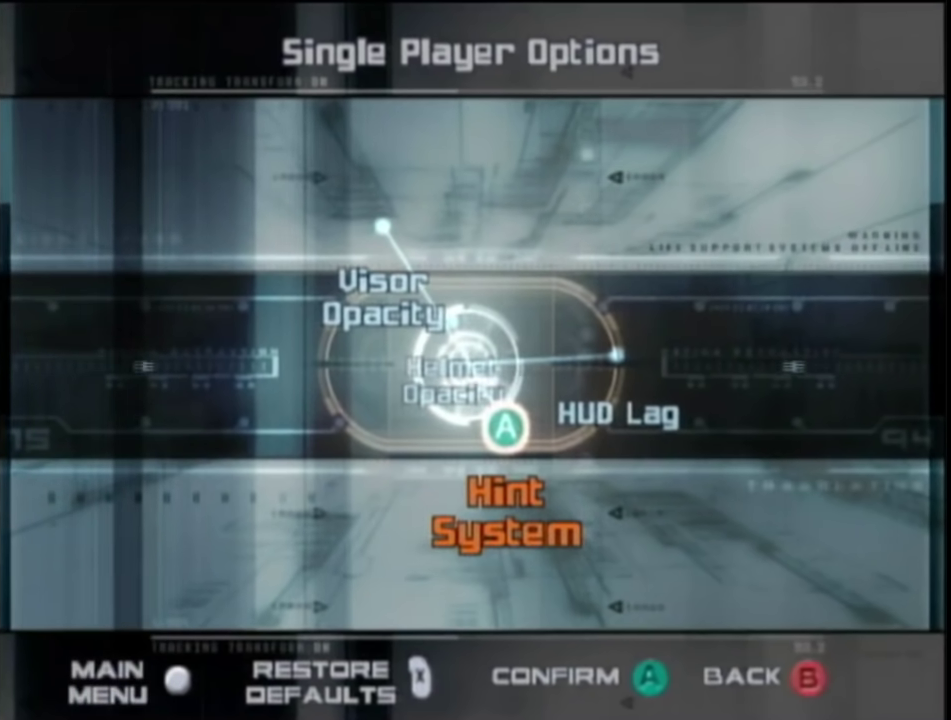
{"buttons": [], "left_stick": "center", "right_stick": "center", "events": [[67, "START", "down"], [167, "START", "up"]]}
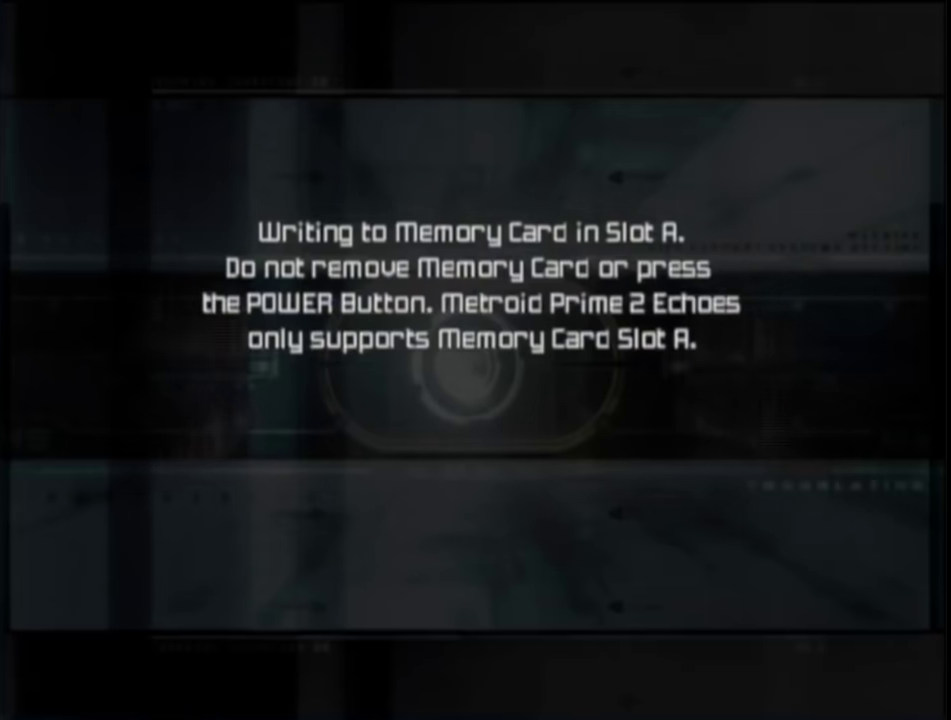
{"buttons": [], "left_stick": "center", "right_stick": "center", "events": []}
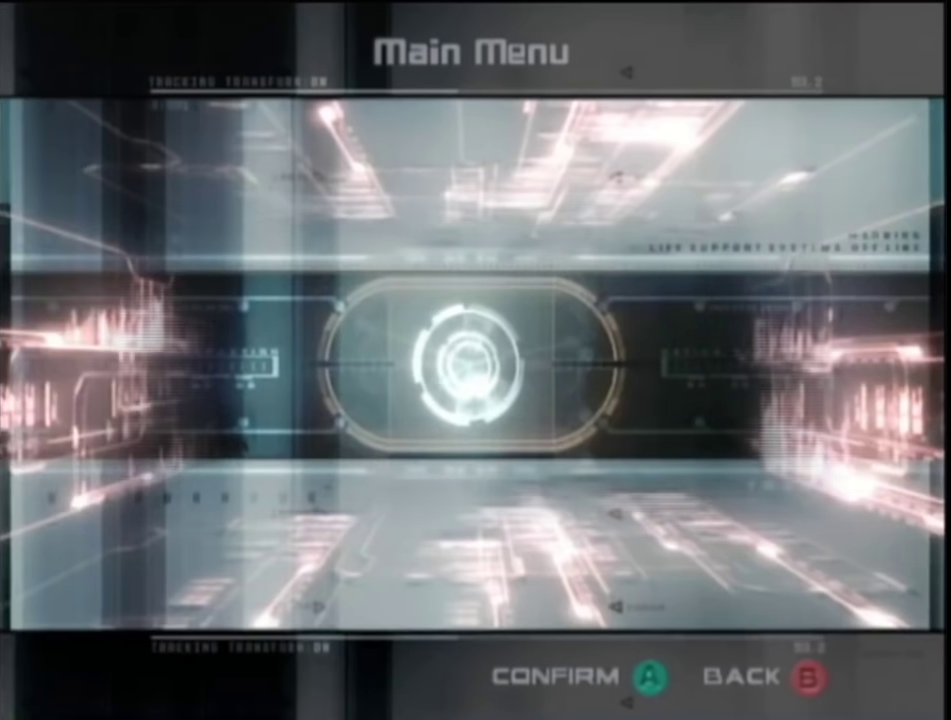
{"buttons": [], "left_stick": "center", "right_stick": "center", "events": [[400, "left_stick", "down-left"], [500, "left_stick", "center"]]}
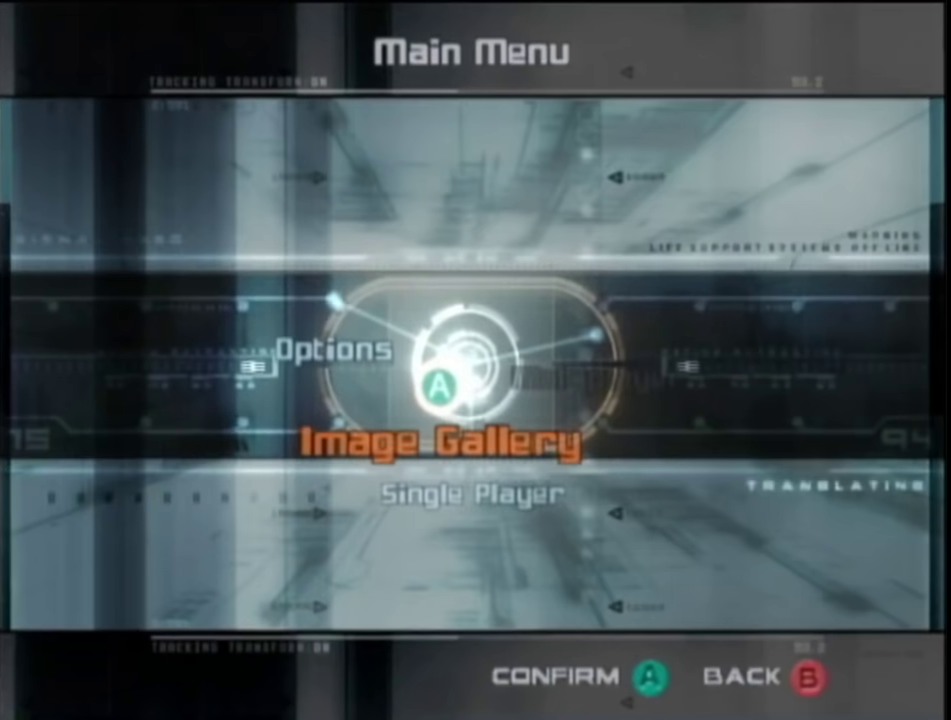
{"buttons": [], "left_stick": "left", "right_stick": "center", "events": [[117, "left_stick", "down-left"], [350, "left_stick", "left"]]}
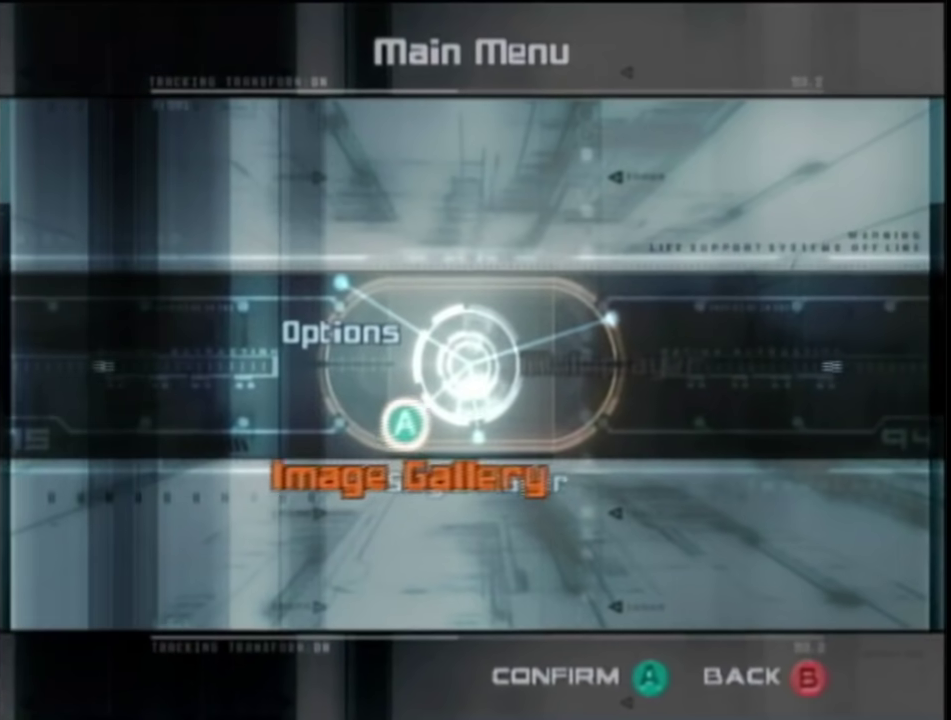
{"buttons": [], "left_stick": "left", "right_stick": "center", "events": []}
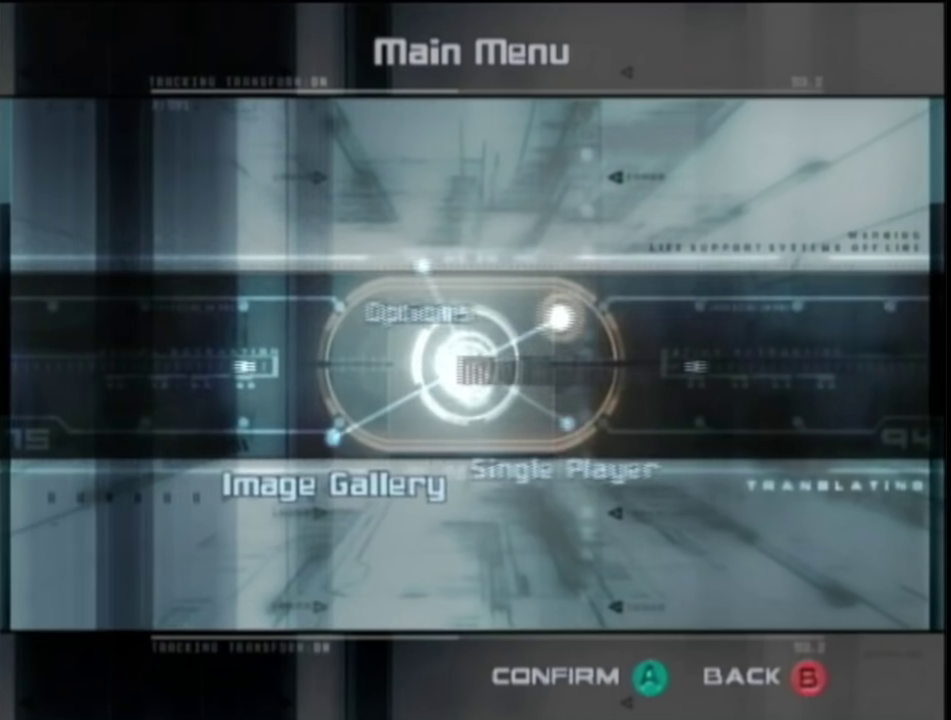
{"buttons": [], "left_stick": "up-left", "right_stick": "center", "events": [[133, "left_stick", "up-left"]]}
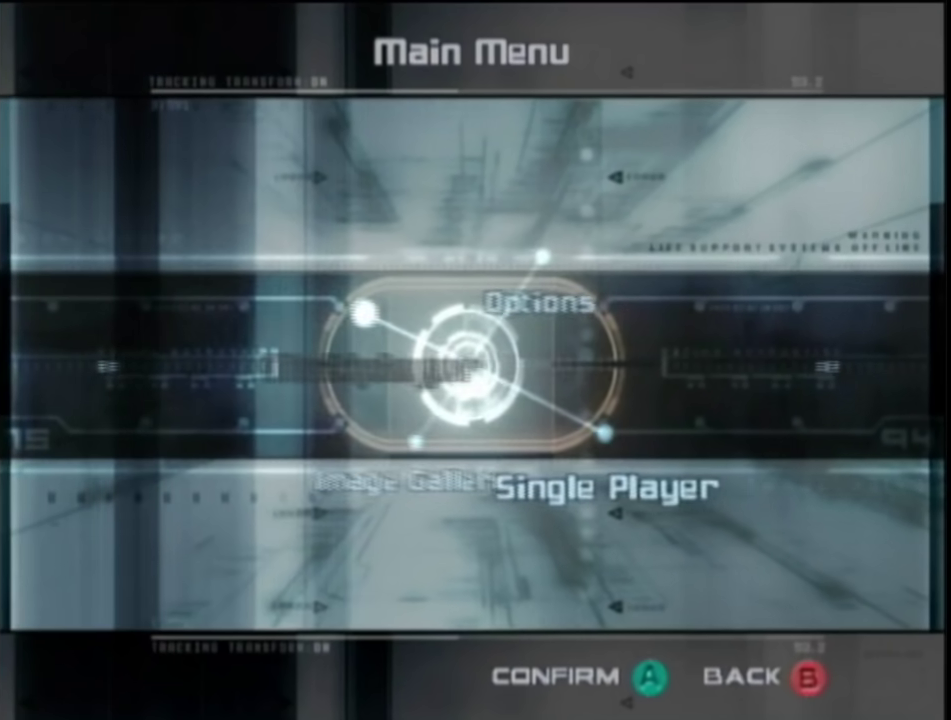
{"buttons": [], "left_stick": "down-right", "right_stick": "center", "events": [[167, "left_stick", "up"], [267, "left_stick", "right"], [333, "left_stick", "down-right"]]}
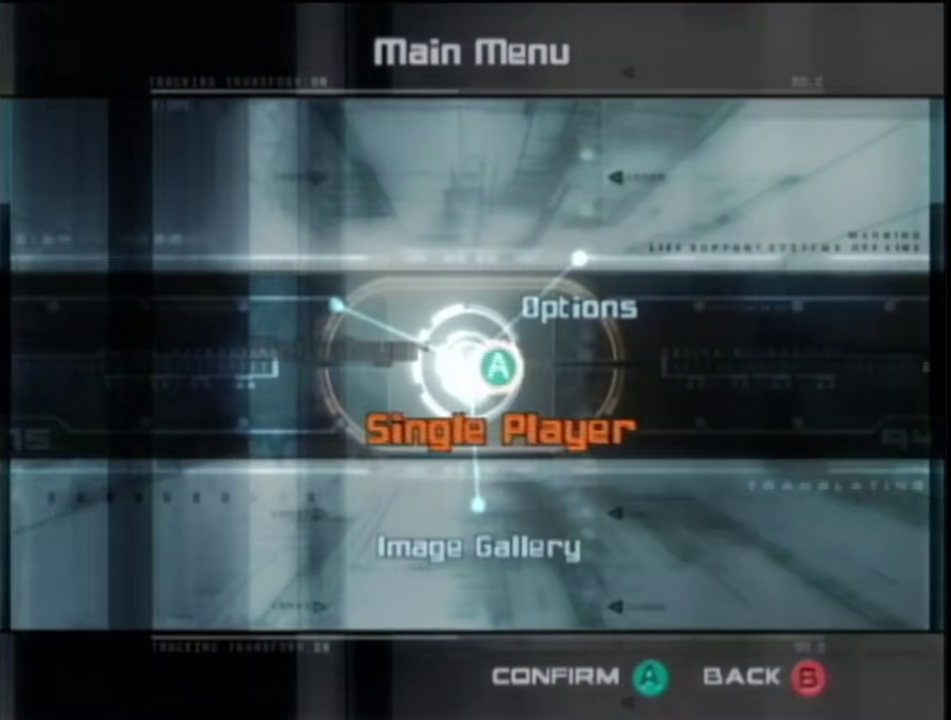
{"buttons": [], "left_stick": "center", "right_stick": "center", "events": [[33, "left_stick", "center"], [383, "A", "down"], [450, "A", "up"]]}
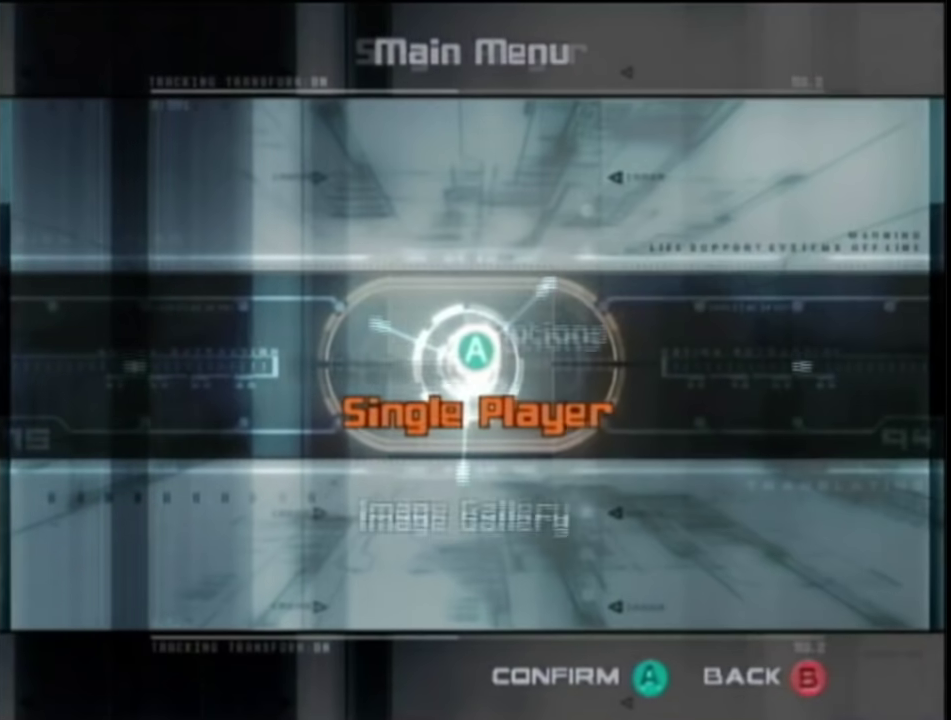
{"buttons": [], "left_stick": "center", "right_stick": "center", "events": []}
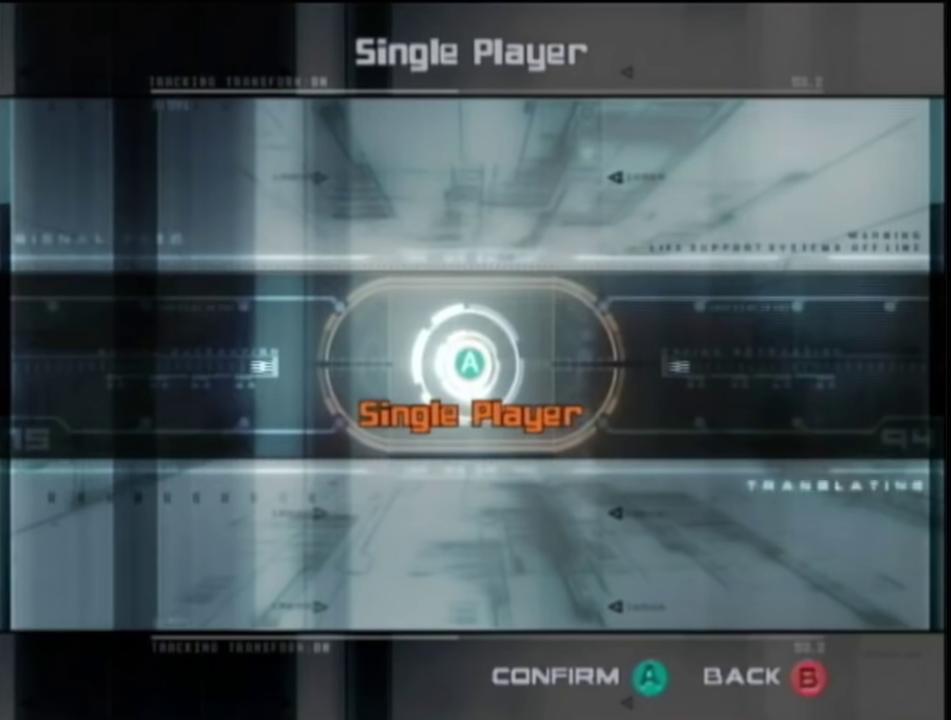
{"buttons": [], "left_stick": "center", "right_stick": "center", "events": []}
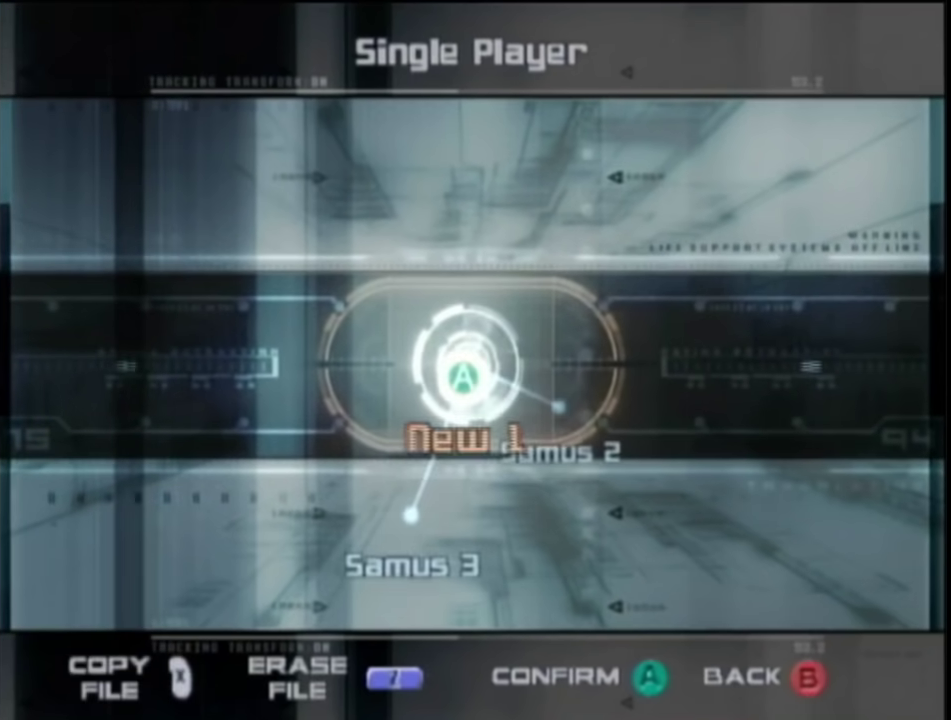
{"buttons": ["A"], "left_stick": "center", "right_stick": "center", "events": [[117, "left_stick", "up-left"], [200, "left_stick", "up"], [267, "left_stick", "up-right"], [367, "left_stick", "center"], [467, "A", "down"]]}
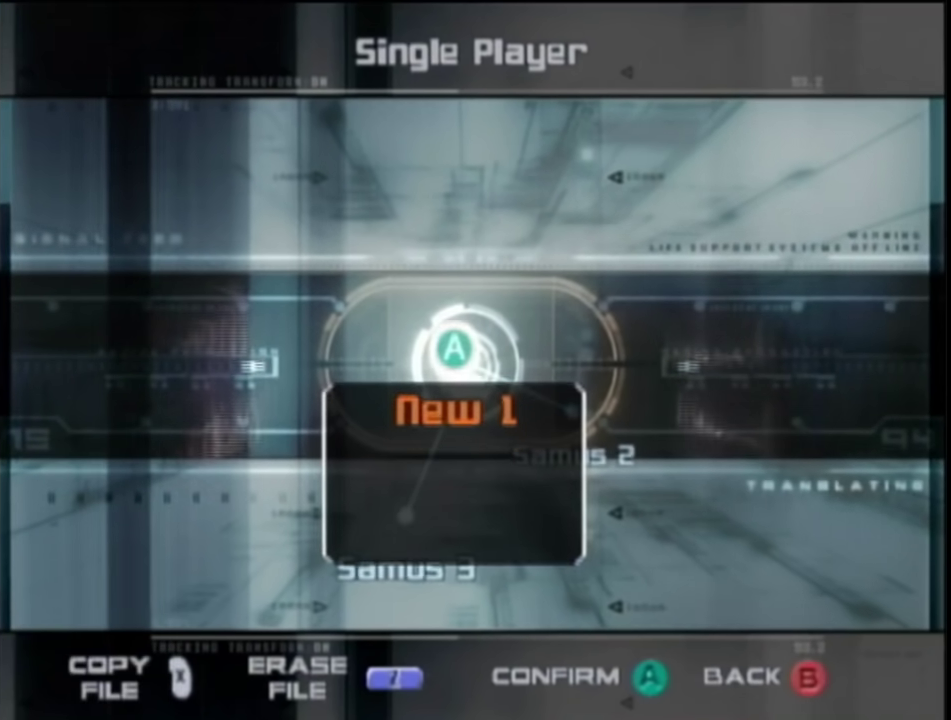
{"buttons": [], "left_stick": "center", "right_stick": "center", "events": [[50, "A", "up"]]}